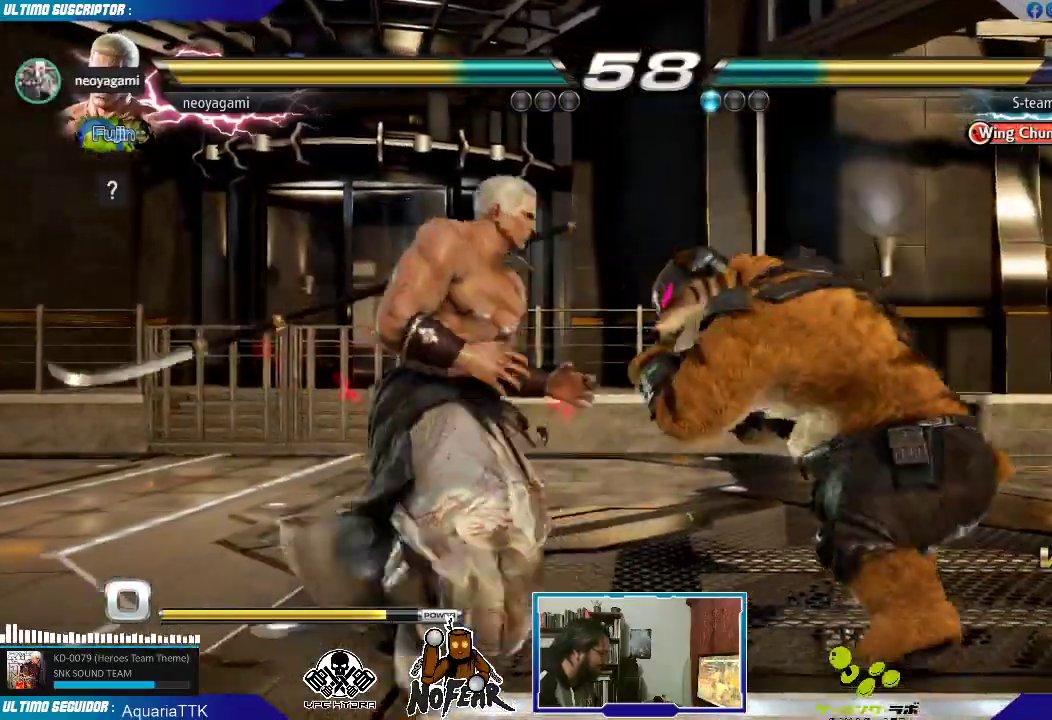
Gameplay with a controller (arcade stick); each line is a JSON object with the inputs held at the frame after it (dt_ms = milliseconds from this image to that frame). "events" lists button and stick changes between this image and that frame as [ms after this image, input, new state], when the widget could be followed in between. Not read: L3 R3 START.
{"dt_ms": 500, "buttons": [], "left_stick": "left", "events": [[17, "left_stick", "center"], [83, "left_stick", "left"]]}
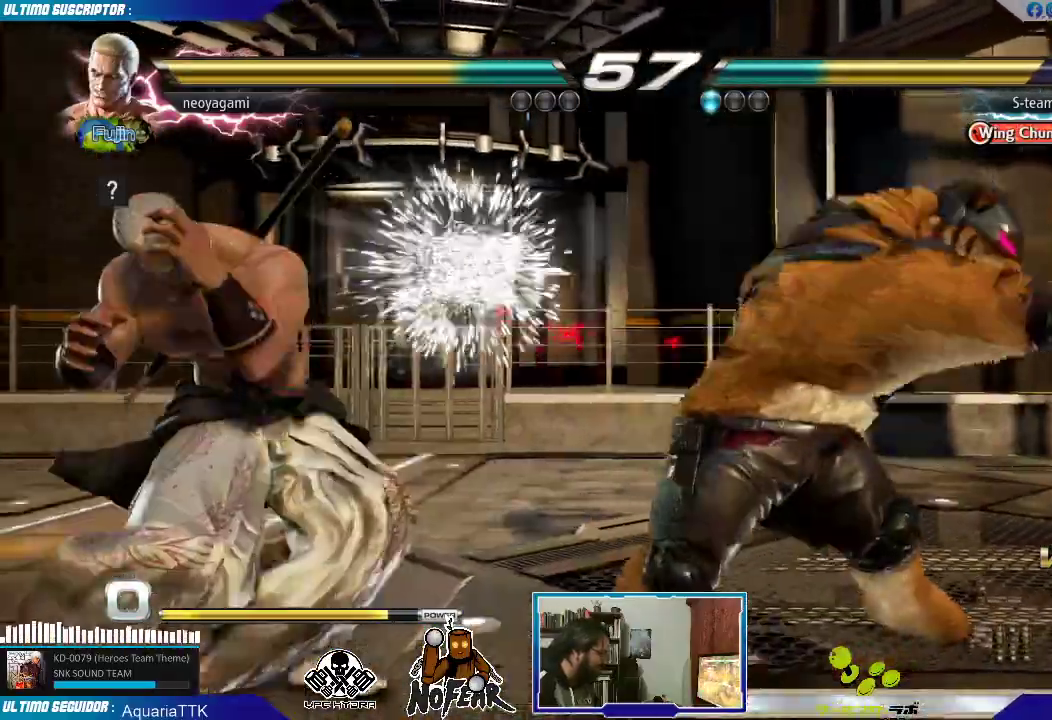
{"dt_ms": 500, "buttons": [], "left_stick": "right", "events": [[200, "left_stick", "center"], [250, "SQUARE", "down"], [367, "SQUARE", "up"], [467, "left_stick", "right"]]}
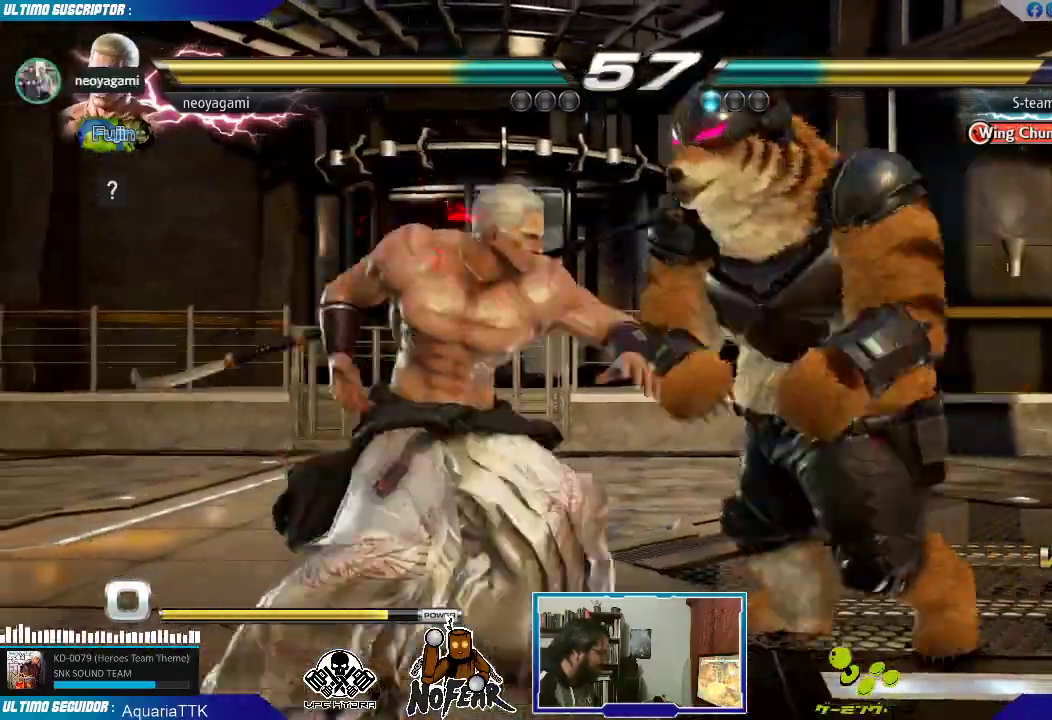
{"dt_ms": 500, "buttons": [], "left_stick": "down-right", "events": [[50, "L1", "down"], [67, "L1", "up"], [117, "L1", "down"], [200, "L1", "up"], [200, "left_stick", "center"], [283, "left_stick", "left"], [433, "left_stick", "down-right"]]}
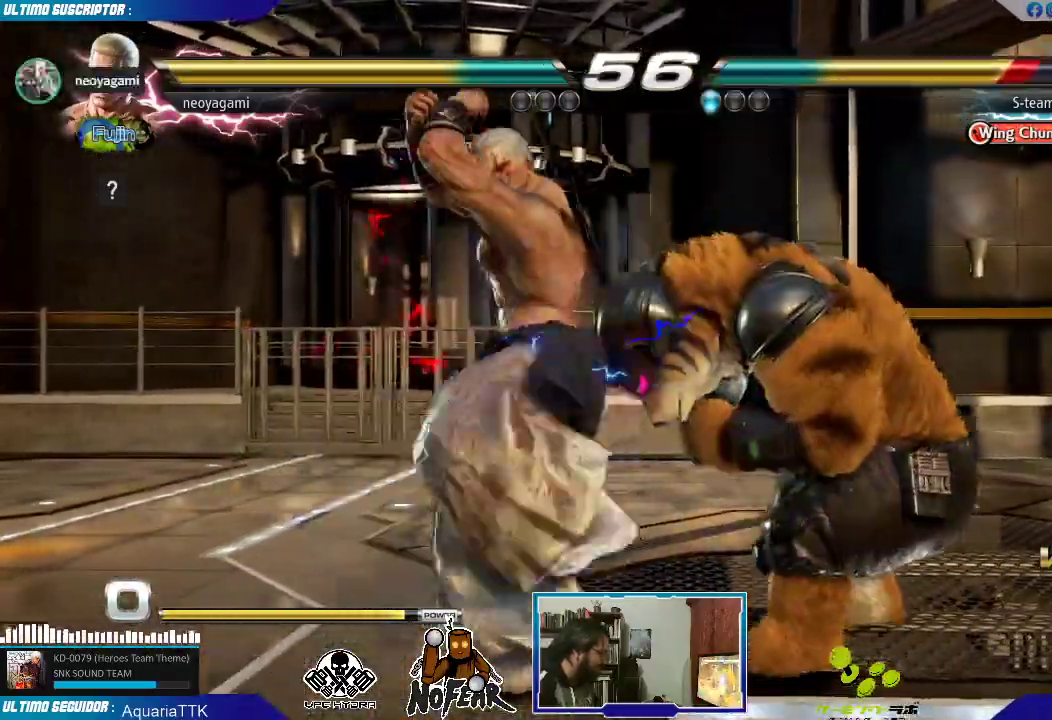
{"dt_ms": 500, "buttons": [], "left_stick": "left", "events": [[33, "L1", "down"], [67, "L1", "up"], [100, "left_stick", "center"], [133, "L1", "down"], [200, "L1", "up"], [250, "left_stick", "left"]]}
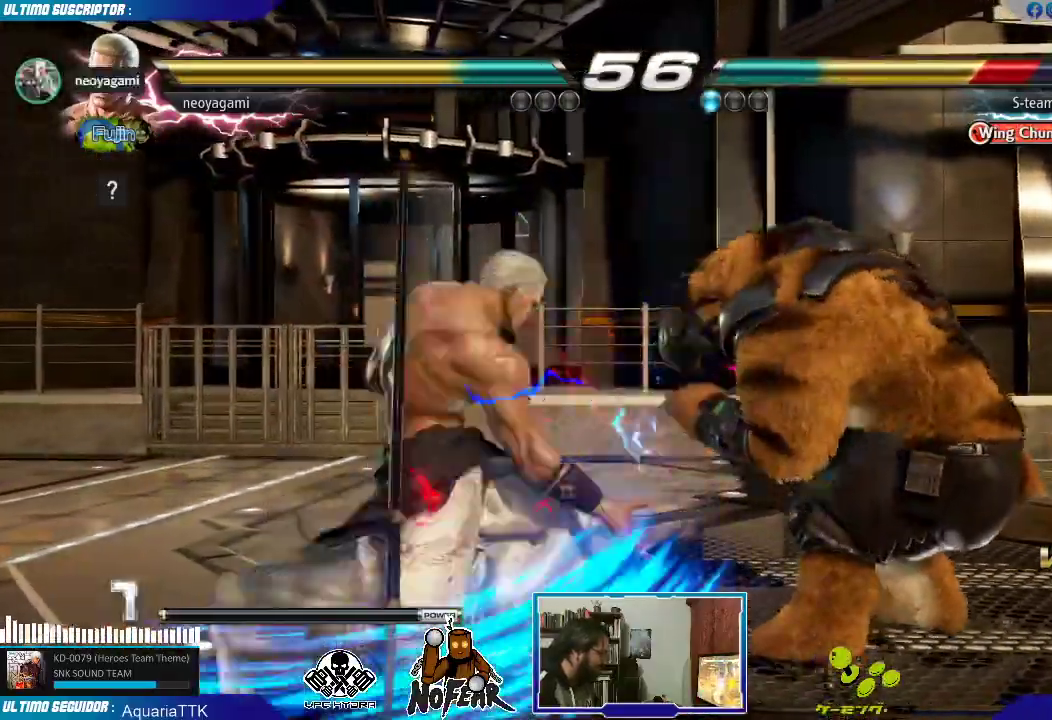
{"dt_ms": 500, "buttons": [], "left_stick": "left", "events": [[167, "left_stick", "center"], [283, "left_stick", "right"], [367, "left_stick", "down"], [433, "left_stick", "left"]]}
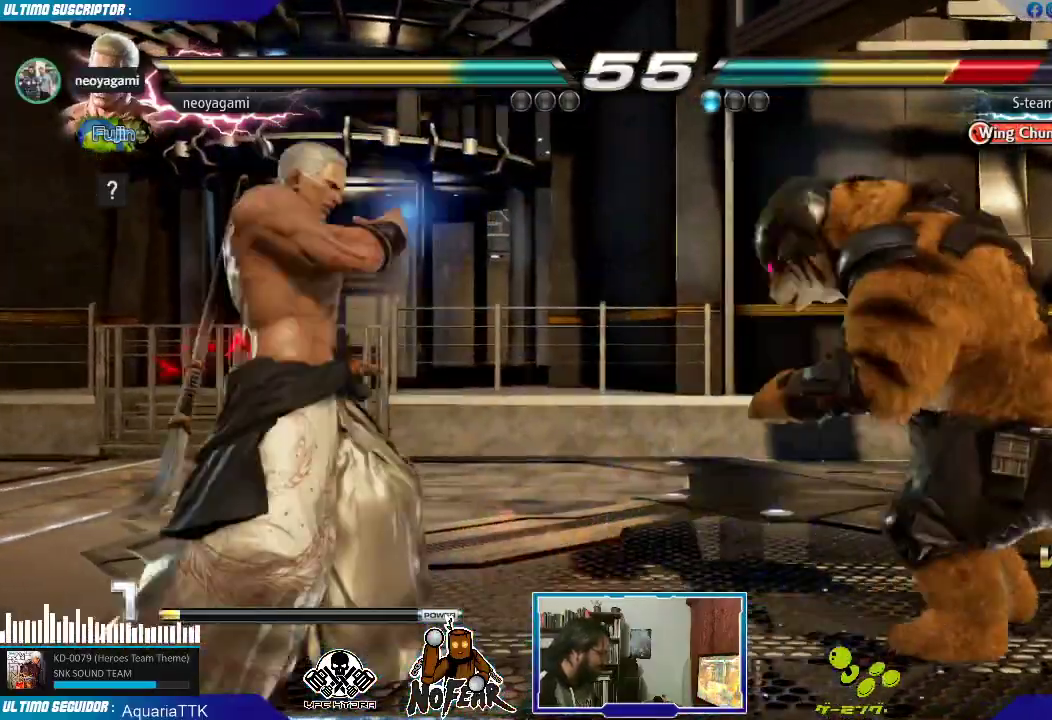
{"dt_ms": 500, "buttons": [], "left_stick": "left", "events": [[33, "CROSS", "down"], [100, "CROSS", "up"]]}
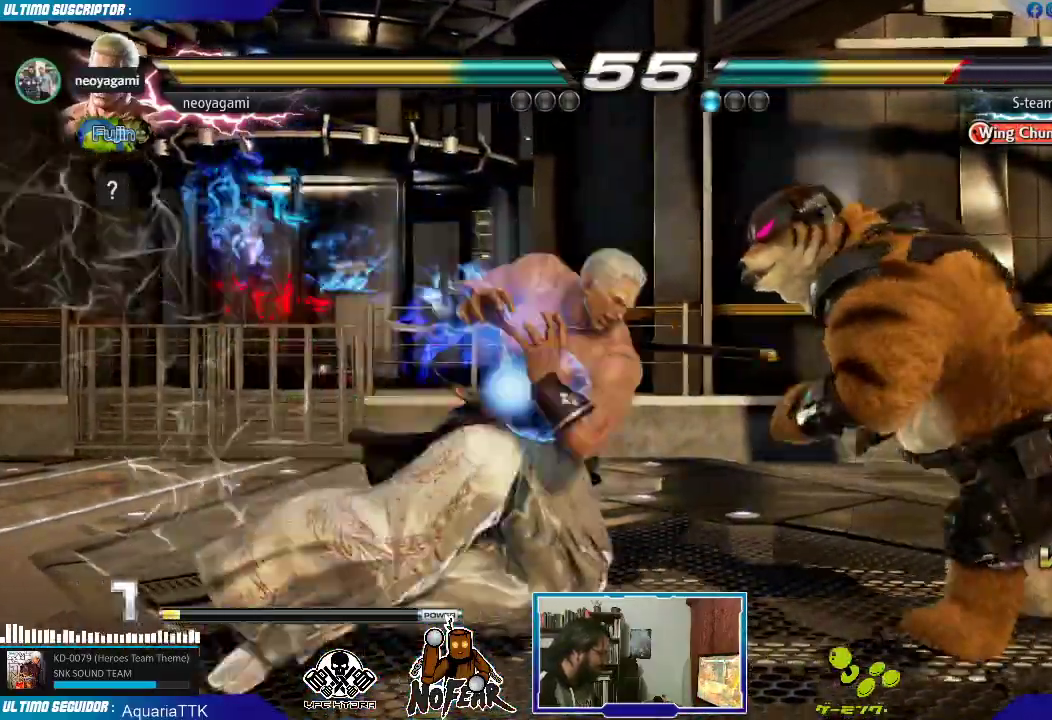
{"dt_ms": 500, "buttons": [], "left_stick": "left", "events": []}
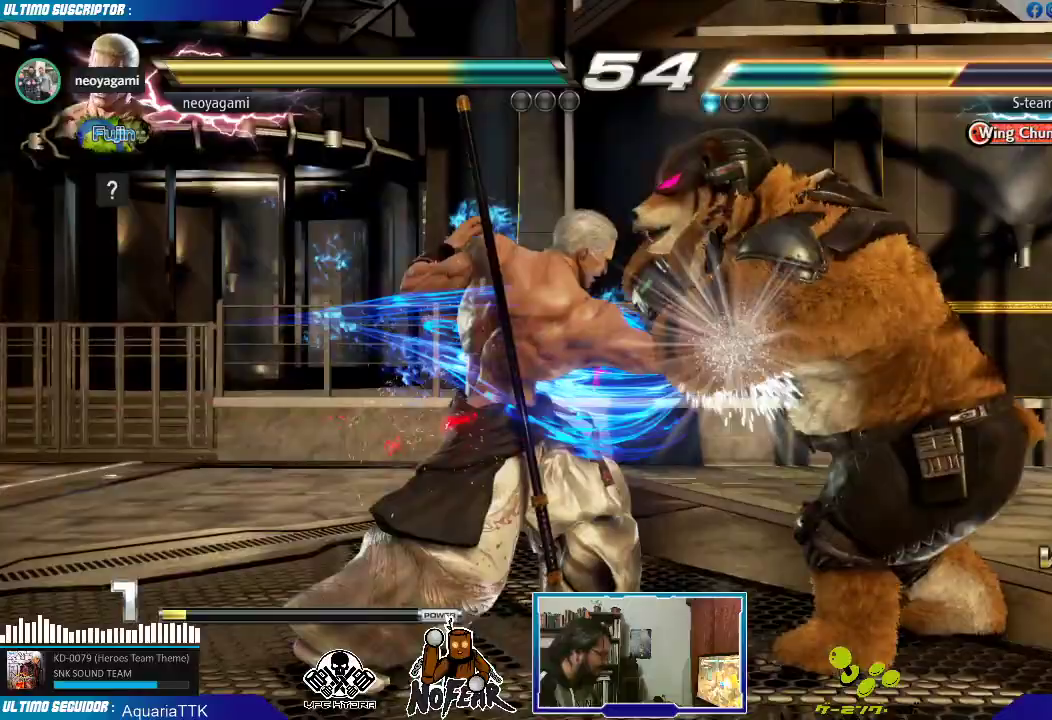
{"dt_ms": 1000, "buttons": [], "left_stick": "left"}
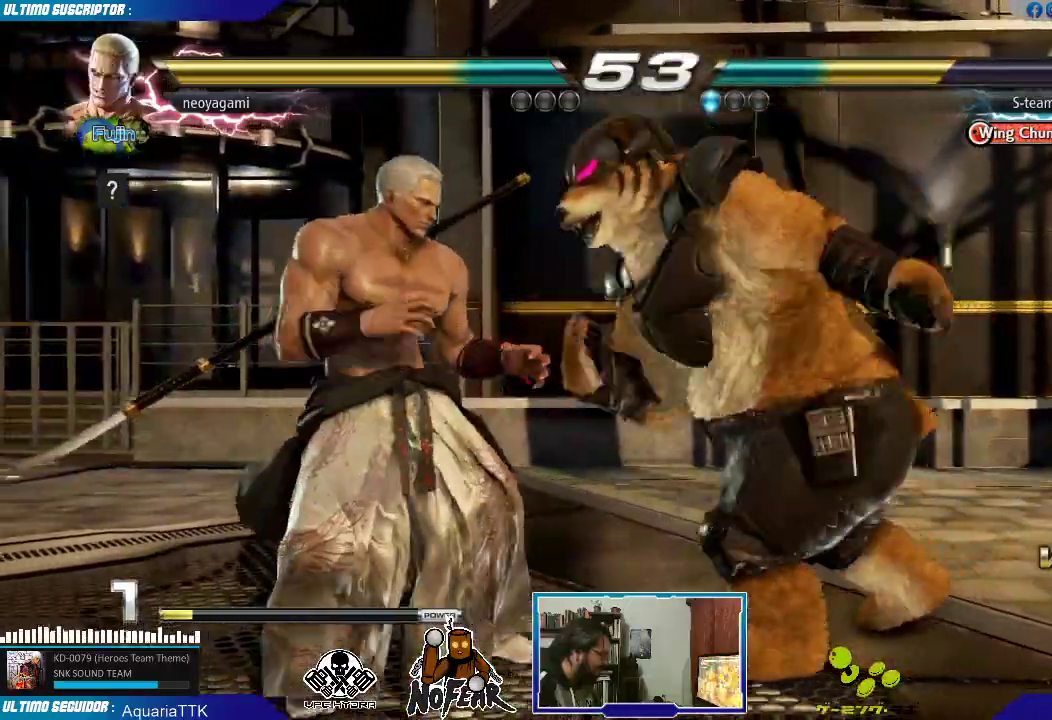
{"dt_ms": 500, "buttons": [], "left_stick": "left", "events": [[183, "left_stick", "center"], [233, "left_stick", "down-right"], [450, "left_stick", "left"]]}
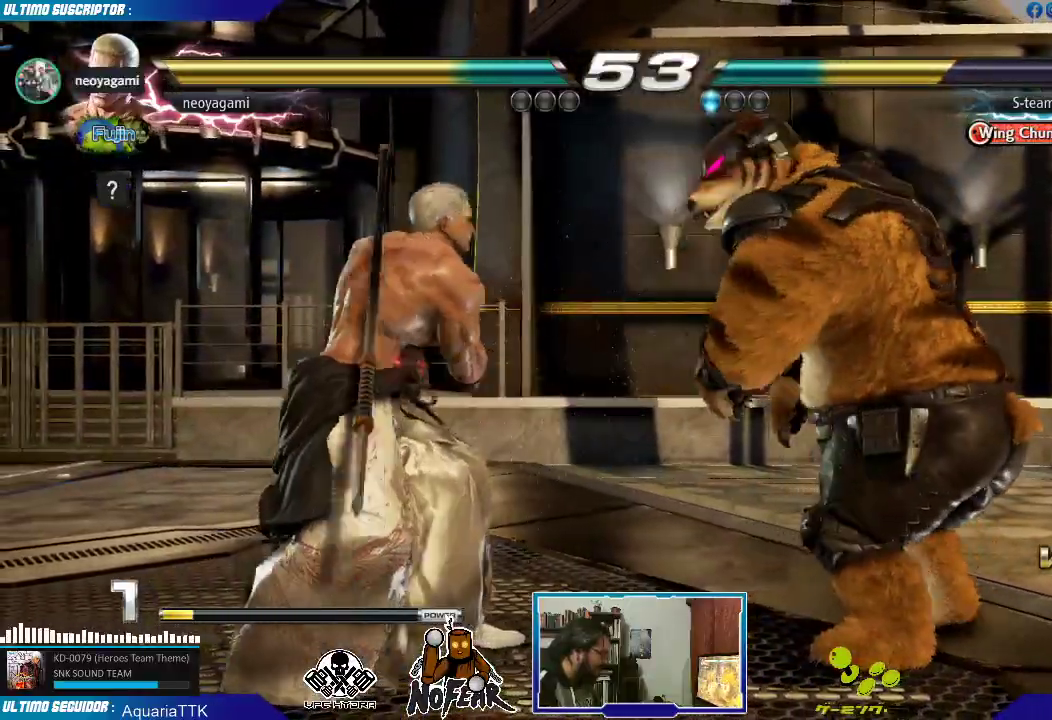
{"dt_ms": 500, "buttons": [], "left_stick": "left", "events": [[33, "left_stick", "center"], [83, "left_stick", "left"], [250, "left_stick", "down"], [333, "left_stick", "left"]]}
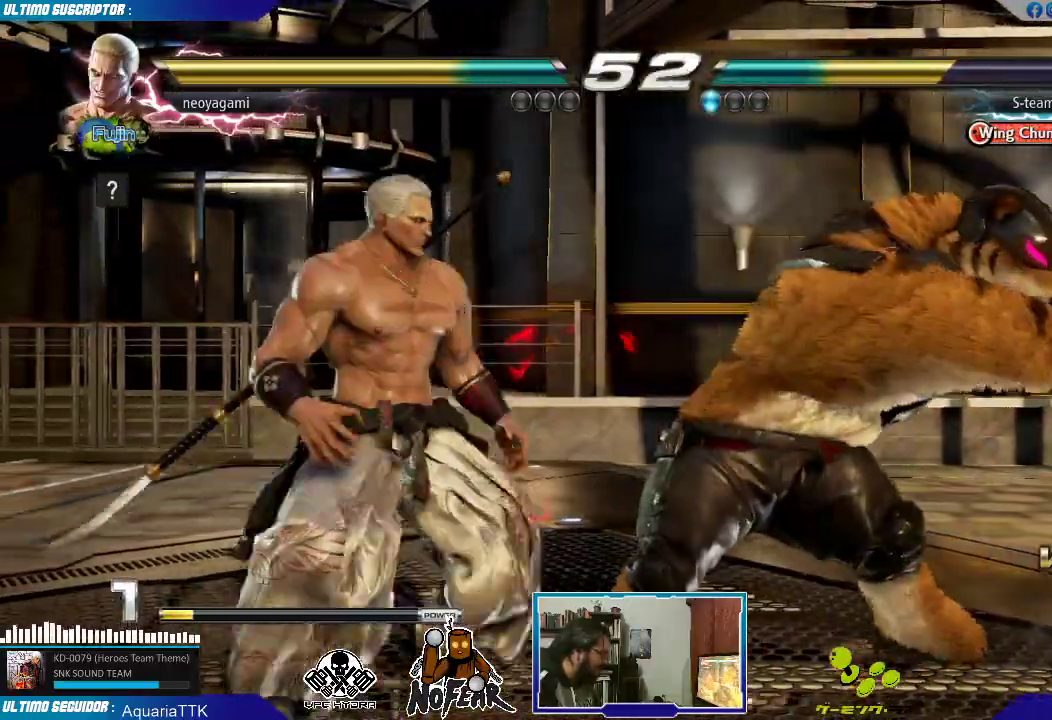
{"dt_ms": 500, "buttons": ["L1"], "left_stick": "right", "events": [[117, "left_stick", "center"], [167, "SQUARE", "down"], [233, "SQUARE", "up"], [300, "left_stick", "right"], [383, "L1", "down"], [417, "L1", "up"], [483, "L1", "down"]]}
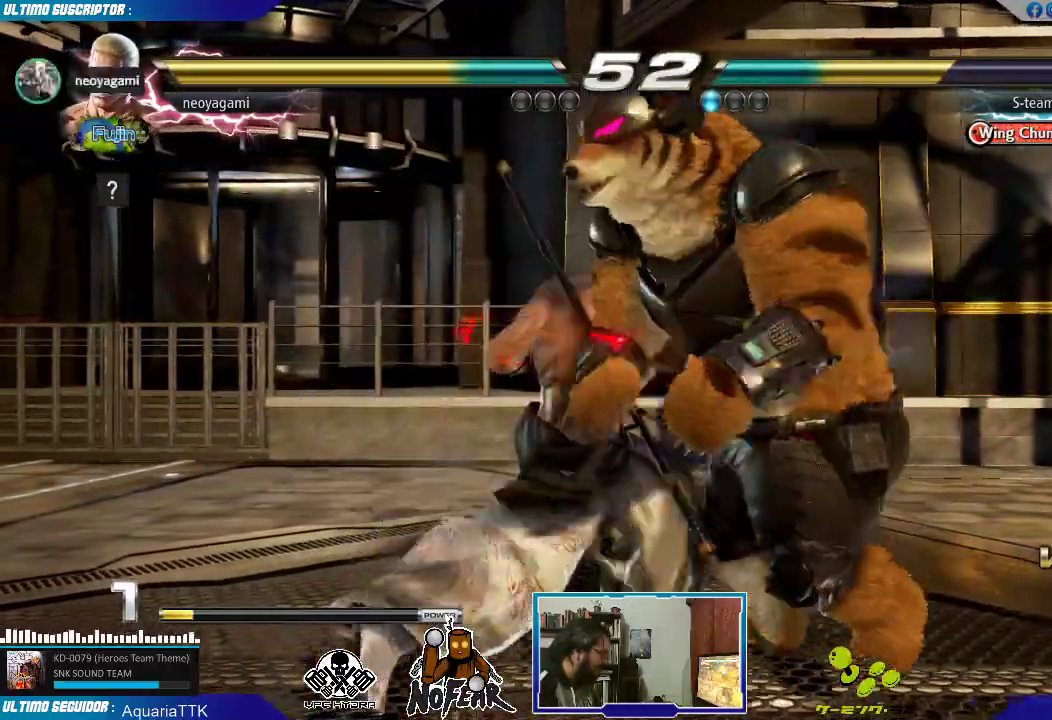
{"dt_ms": 500, "buttons": [], "left_stick": "center", "events": [[67, "L1", "up"], [217, "left_stick", "down"], [300, "left_stick", "left"], [350, "SQUARE", "down"], [417, "SQUARE", "up"], [433, "left_stick", "center"]]}